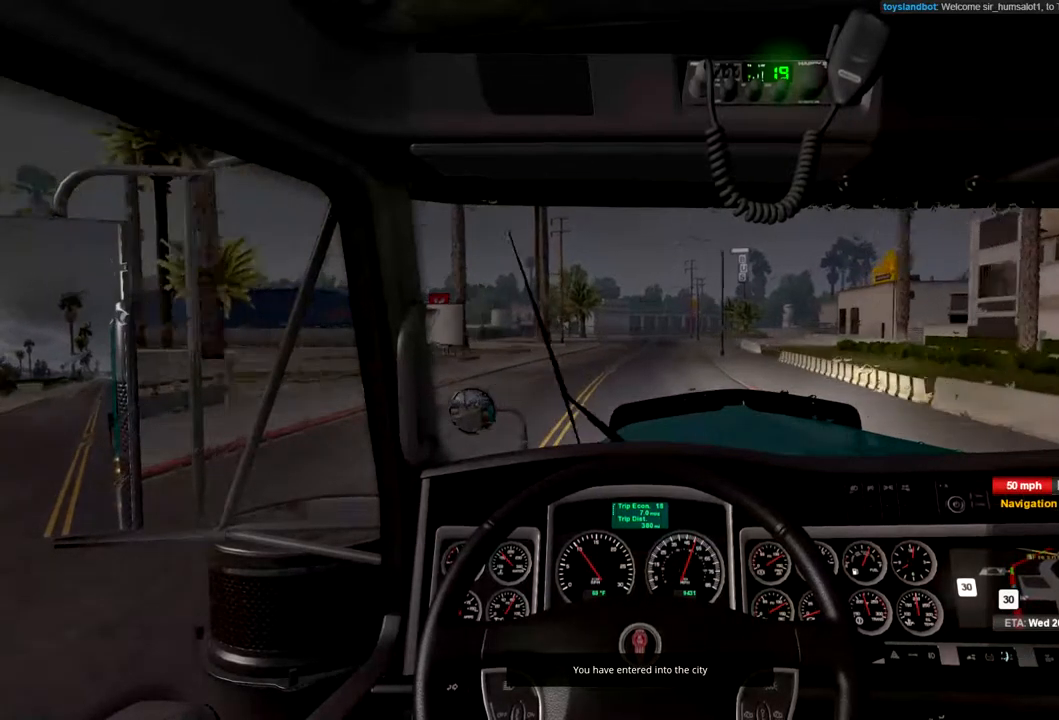
Gameplay with a controller (Xbox layout); each line is a JSON object with the inputs held at the frame after it. "events" lists button and stick changes between this image and that frame as [ms after this image, input, new state], when the widget could be followed in between.
{"buttons": ["R2"], "left_stick": "center", "right_stick": "center", "events": []}
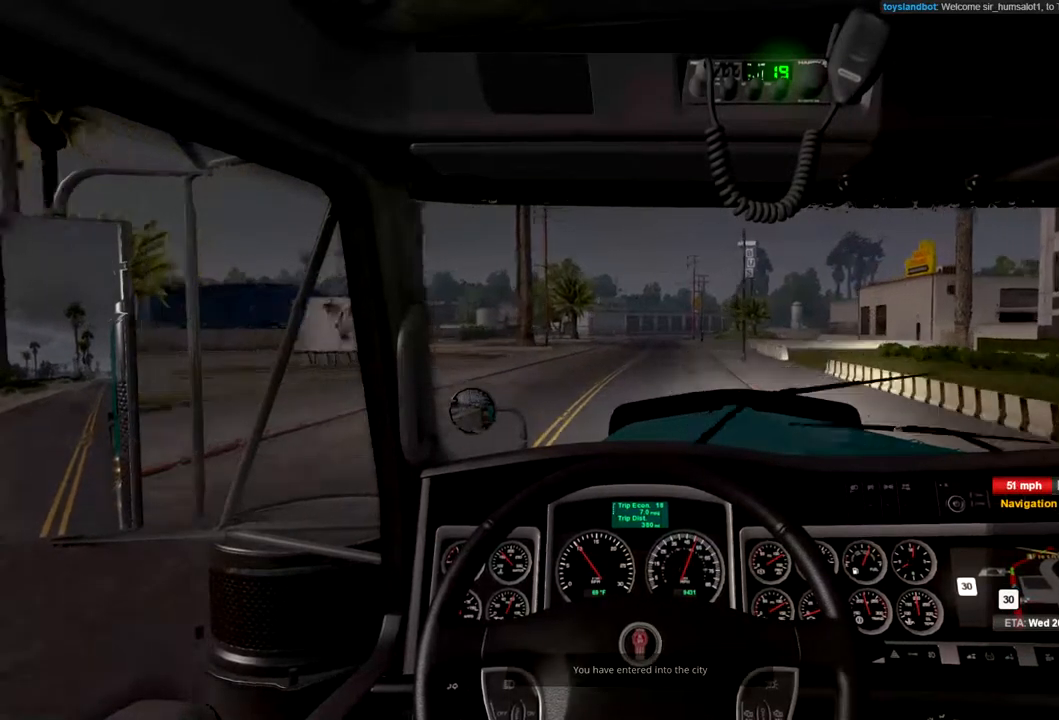
{"buttons": ["R2"], "left_stick": "center", "right_stick": "center", "events": []}
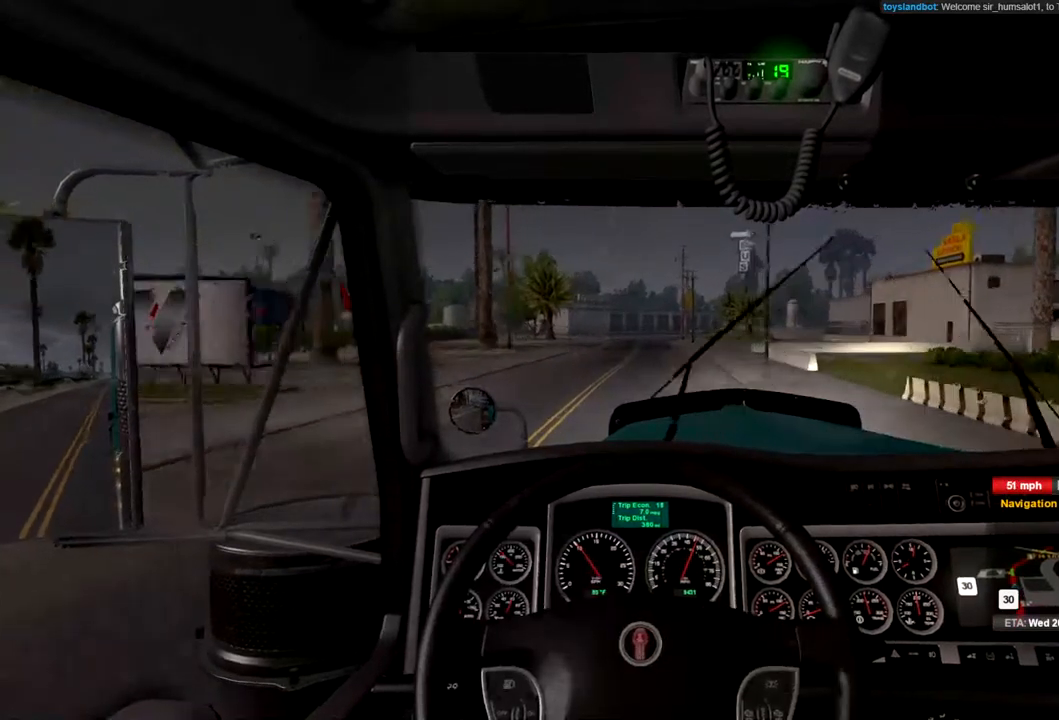
{"buttons": ["R2"], "left_stick": "center", "right_stick": "center", "events": []}
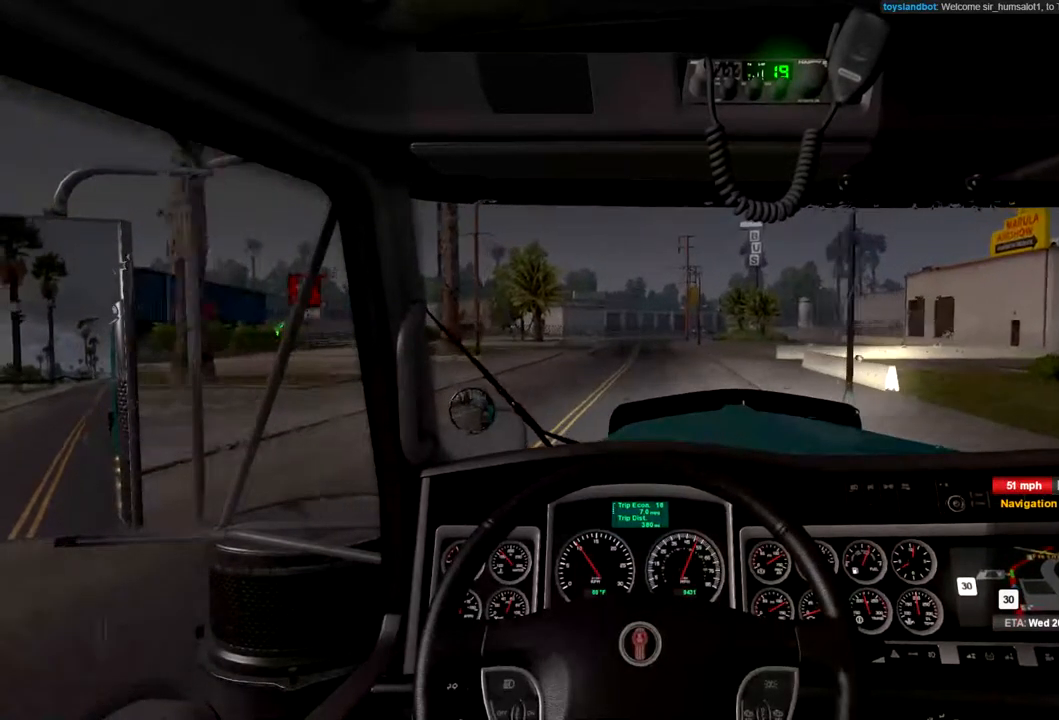
{"buttons": ["R2"], "left_stick": "center", "right_stick": "center", "events": []}
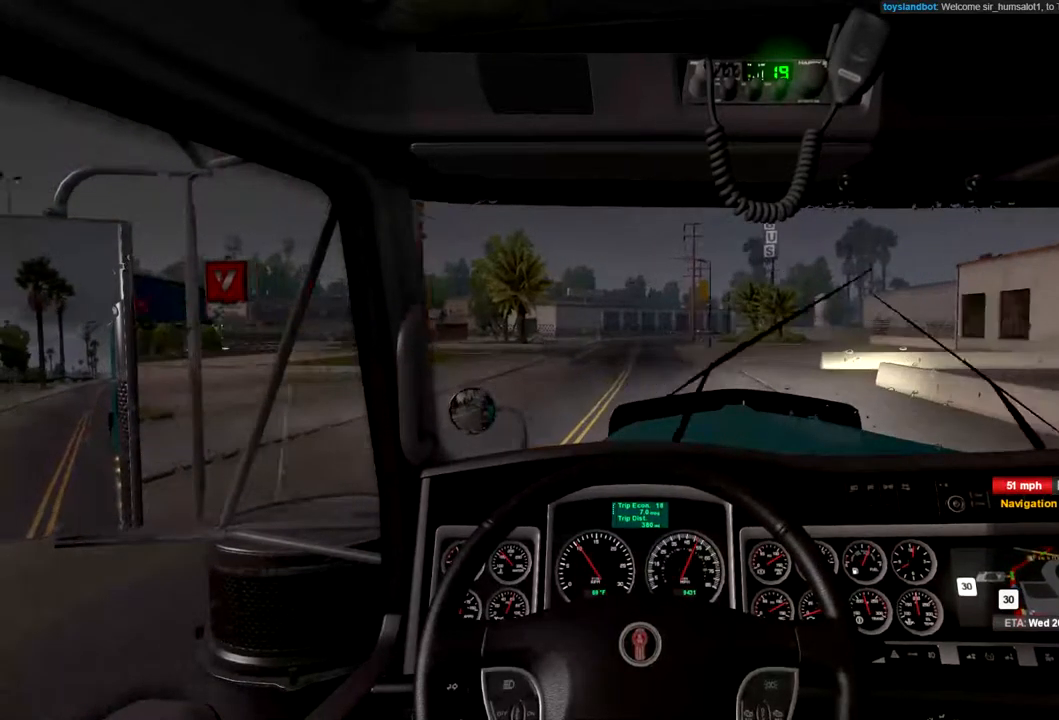
{"buttons": ["R2"], "left_stick": "center", "right_stick": "center", "events": []}
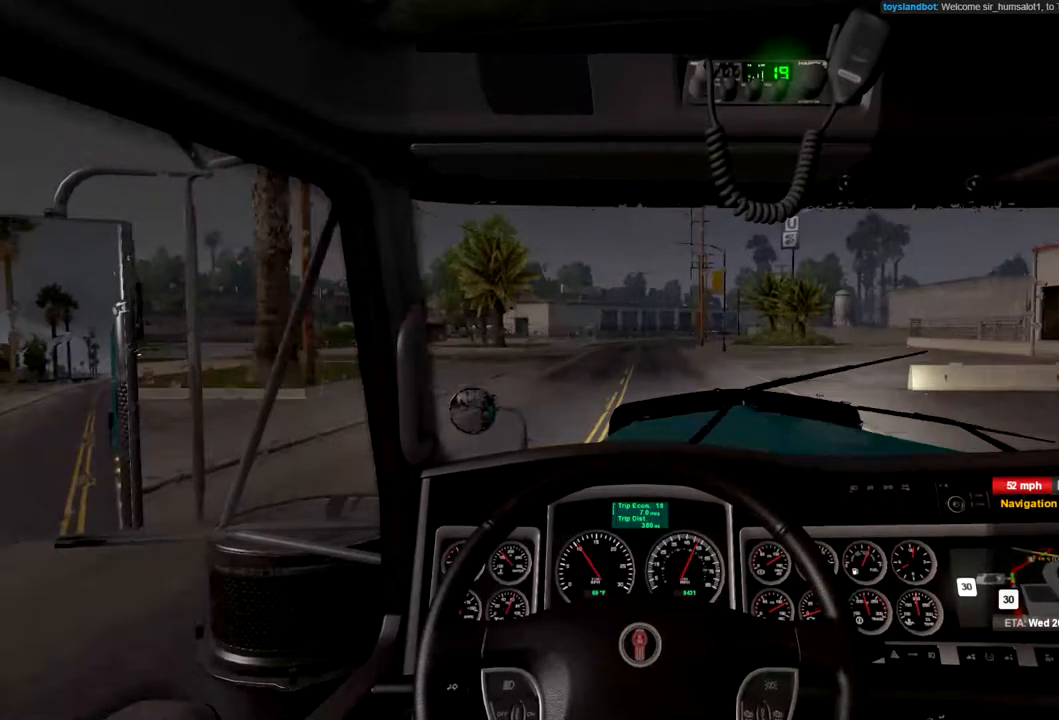
{"buttons": ["R2"], "left_stick": "center", "right_stick": "center", "events": []}
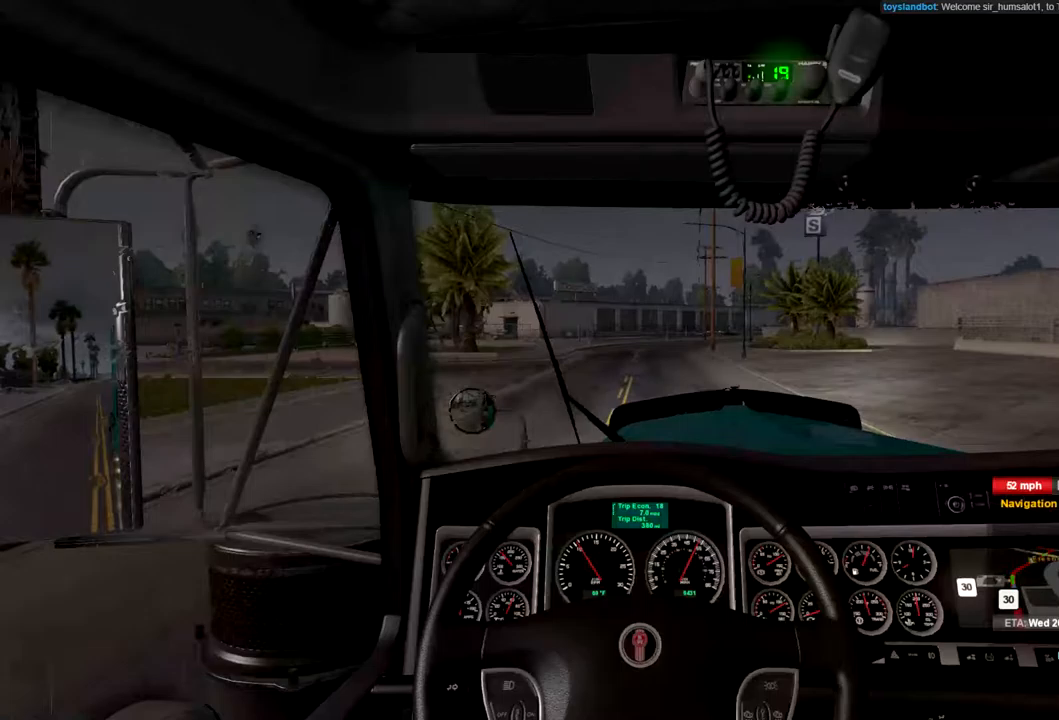
{"buttons": ["R2"], "left_stick": "center", "right_stick": "center", "events": []}
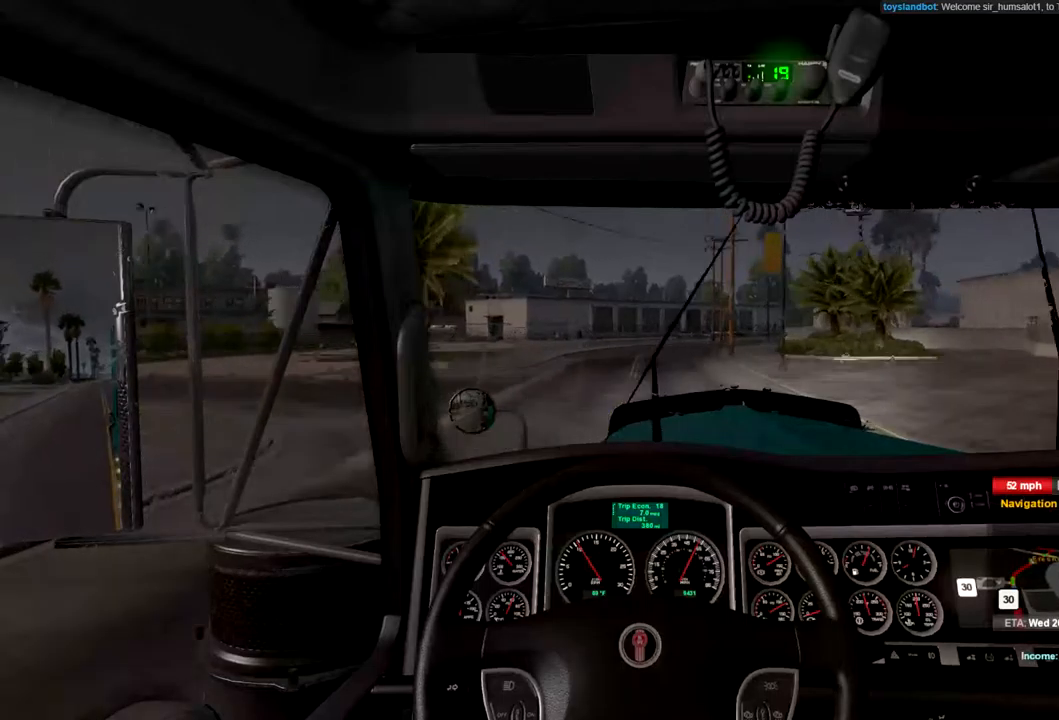
{"buttons": ["R2"], "left_stick": "center", "right_stick": "center", "events": []}
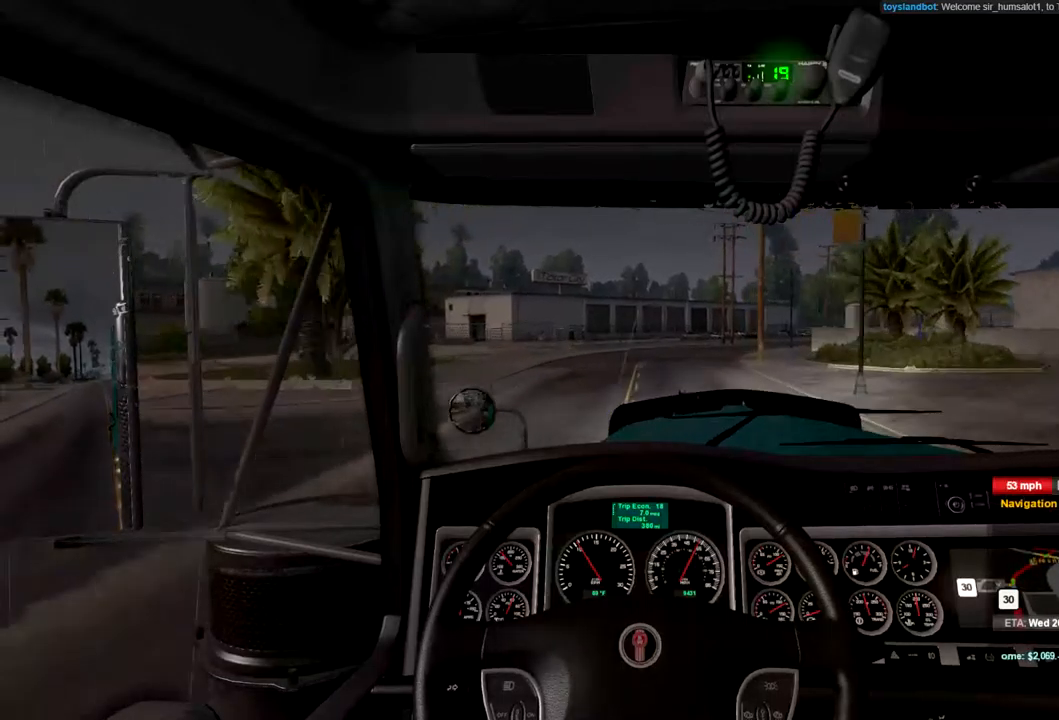
{"buttons": ["R2"], "left_stick": "center", "right_stick": "center", "events": []}
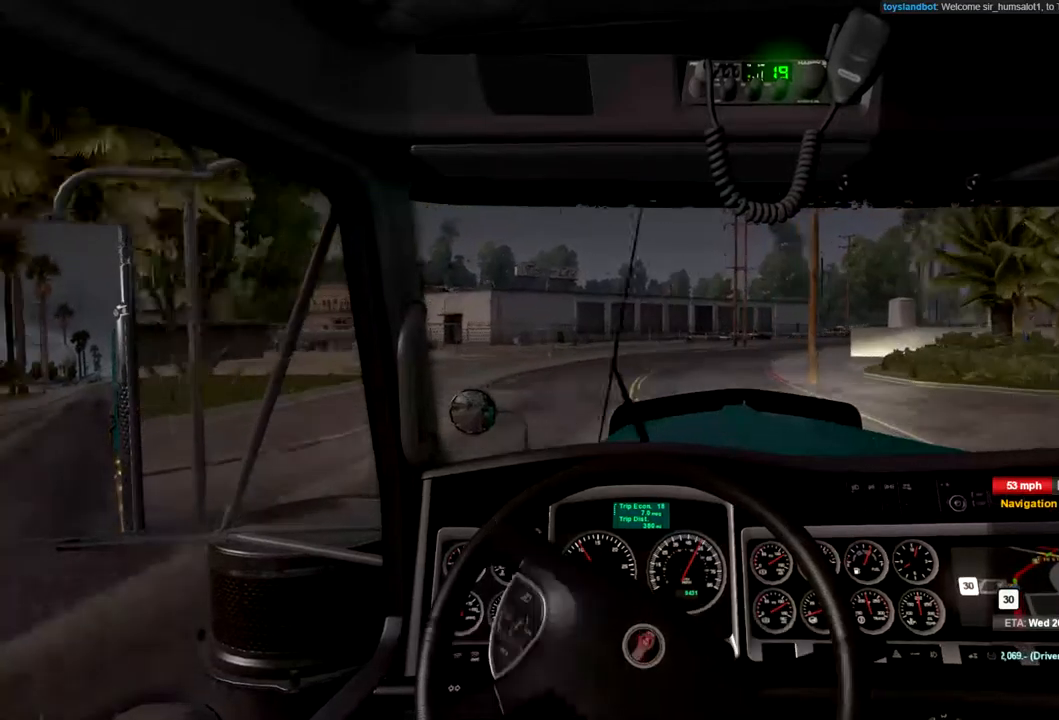
{"buttons": ["R2"], "left_stick": "center", "right_stick": "center", "events": []}
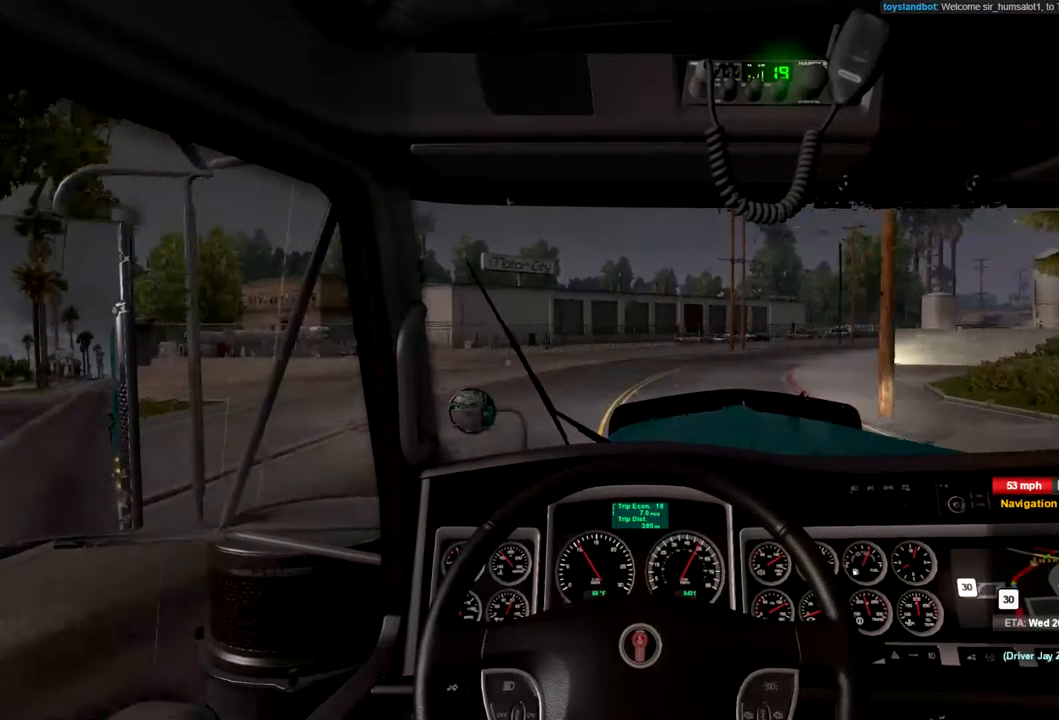
{"buttons": ["R2"], "left_stick": "center", "right_stick": "center", "events": [[67, "left_stick", "right"], [400, "left_stick", "center"]]}
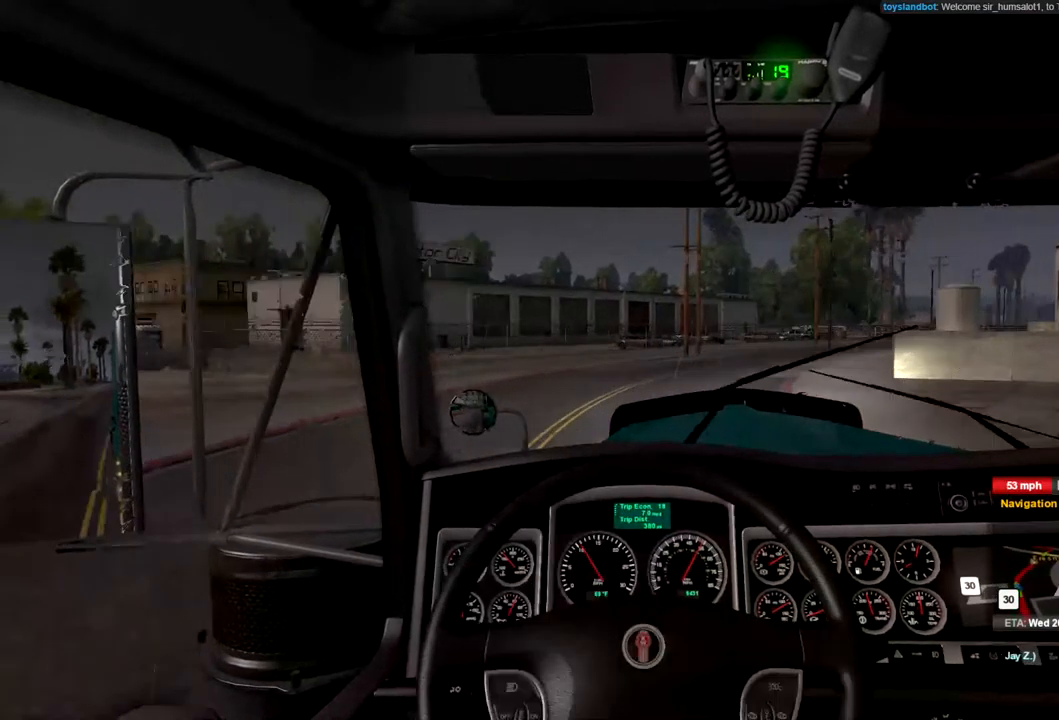
{"buttons": ["R2"], "left_stick": "right", "right_stick": "center", "events": [[300, "left_stick", "right"]]}
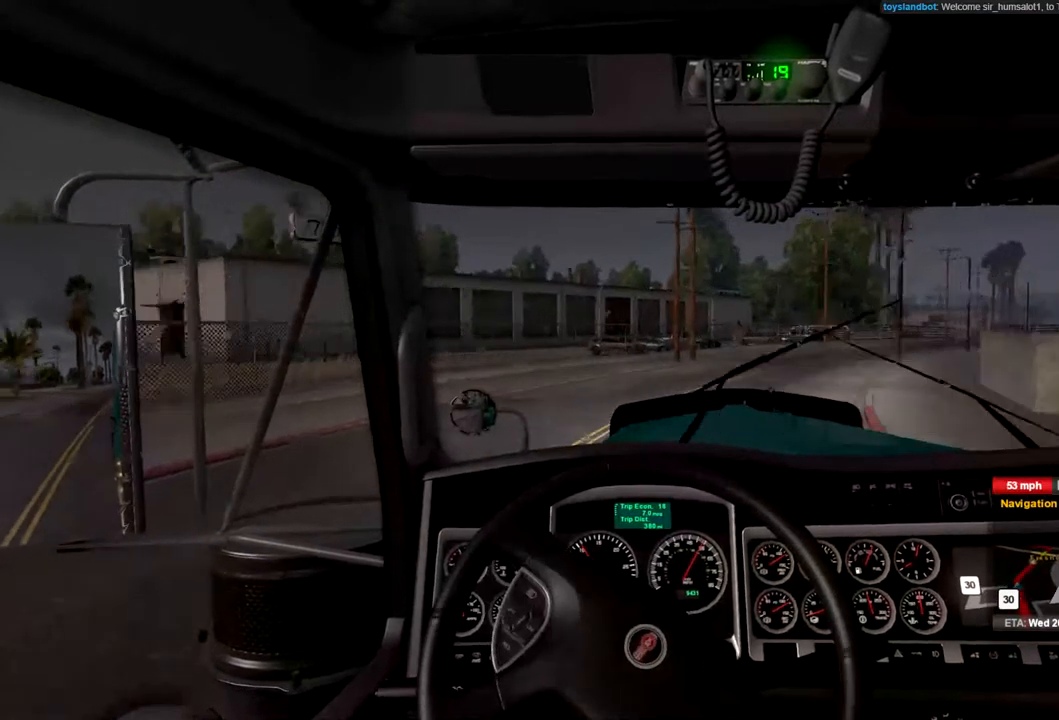
{"buttons": ["R2"], "left_stick": "right", "right_stick": "center", "events": []}
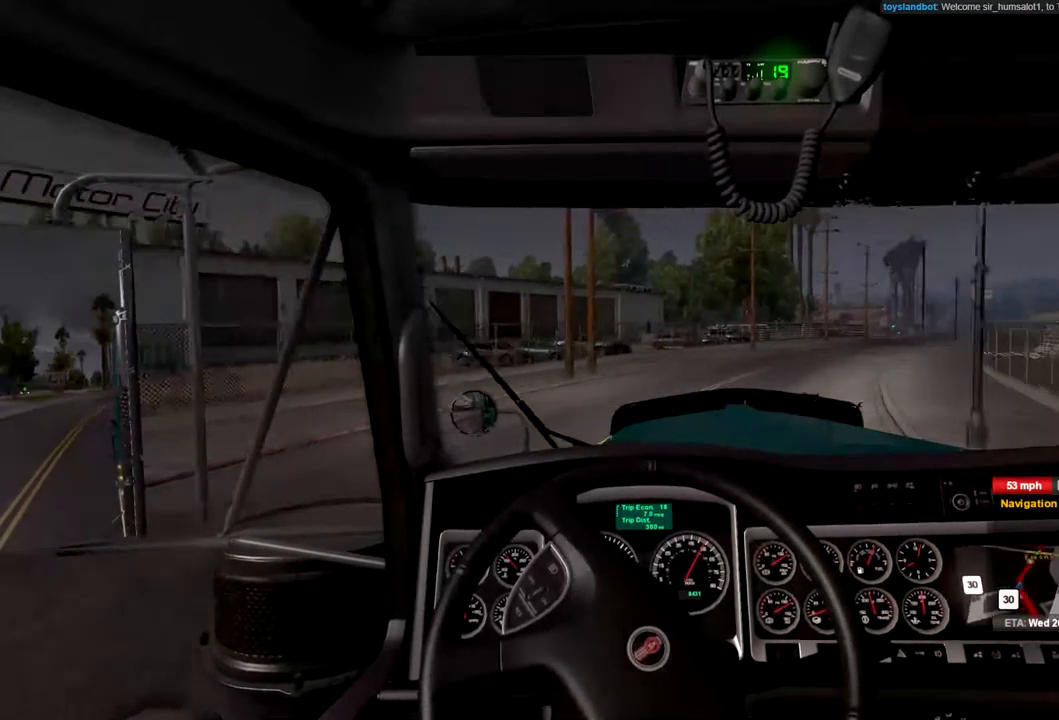
{"buttons": ["R2"], "left_stick": "right", "right_stick": "center", "events": []}
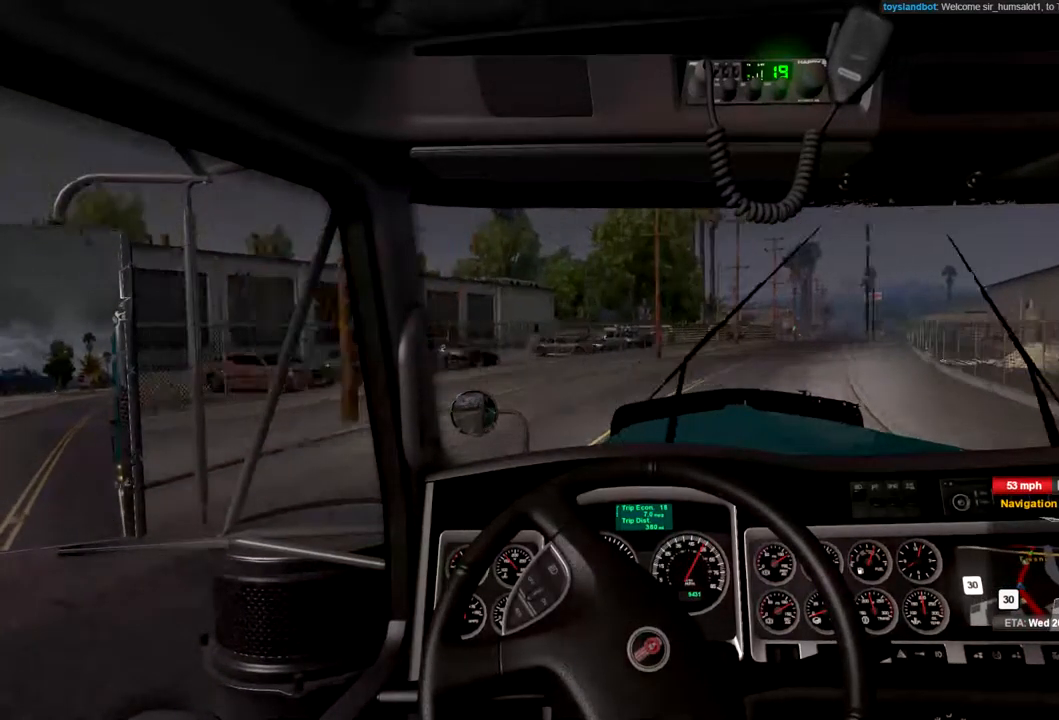
{"buttons": ["R2"], "left_stick": "right", "right_stick": "center", "events": []}
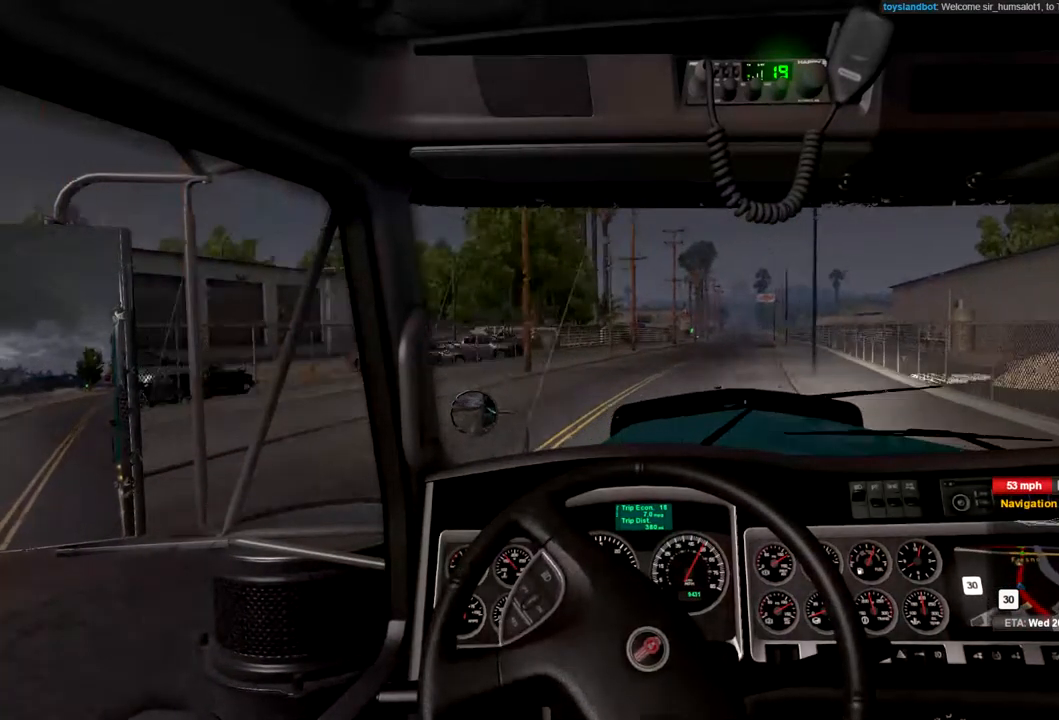
{"buttons": ["R2"], "left_stick": "center", "right_stick": "center", "events": [[133, "left_stick", "center"]]}
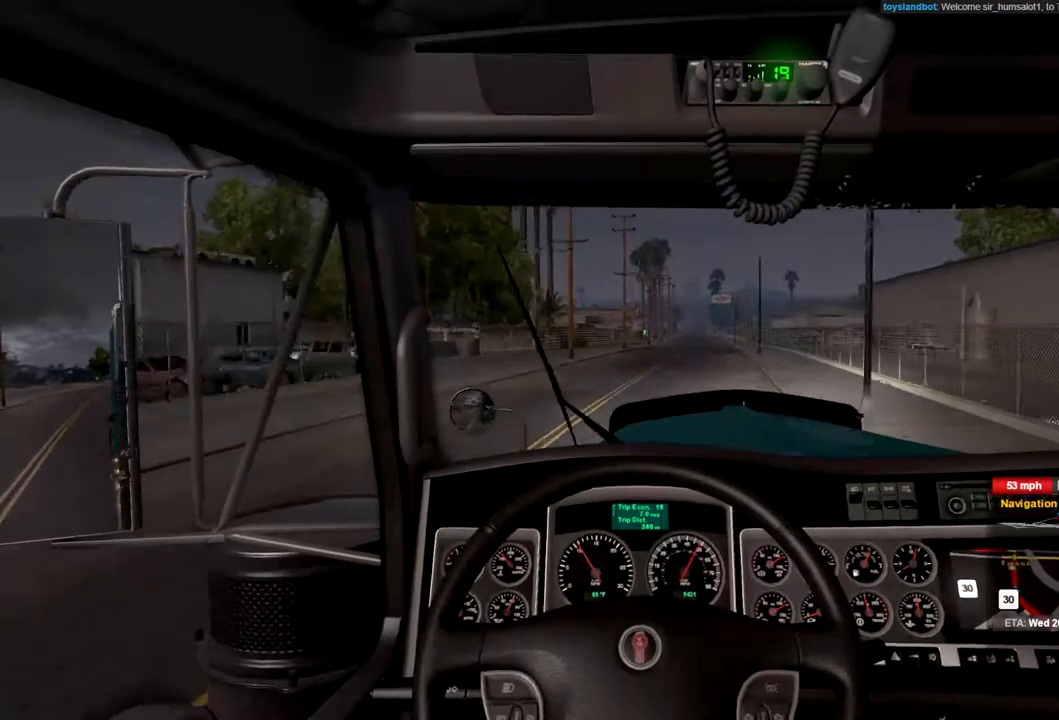
{"buttons": ["R2"], "left_stick": "center", "right_stick": "center", "events": [[133, "left_stick", "right"], [366, "left_stick", "center"]]}
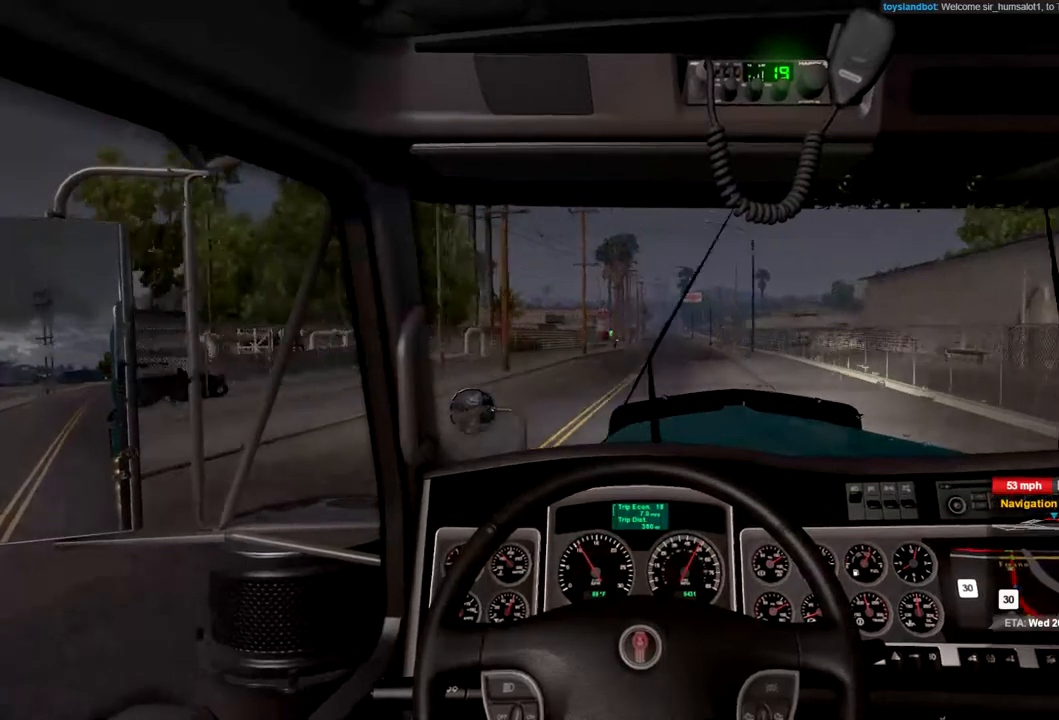
{"buttons": ["R2"], "left_stick": "center", "right_stick": "center", "events": []}
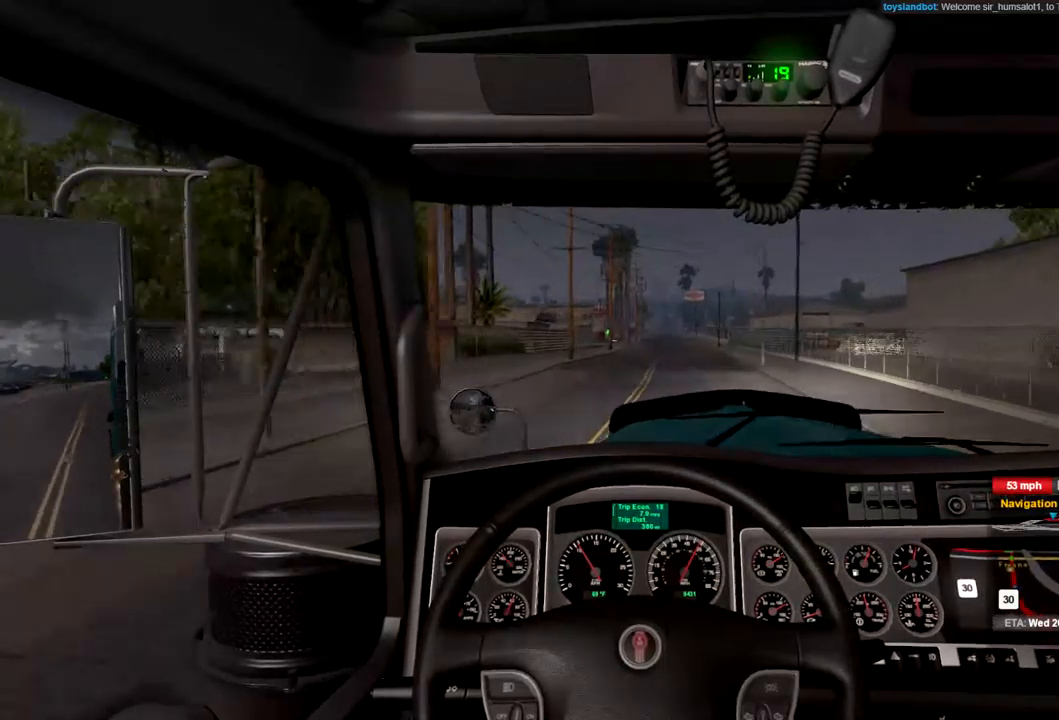
{"buttons": ["R2"], "left_stick": "center", "right_stick": "center", "events": []}
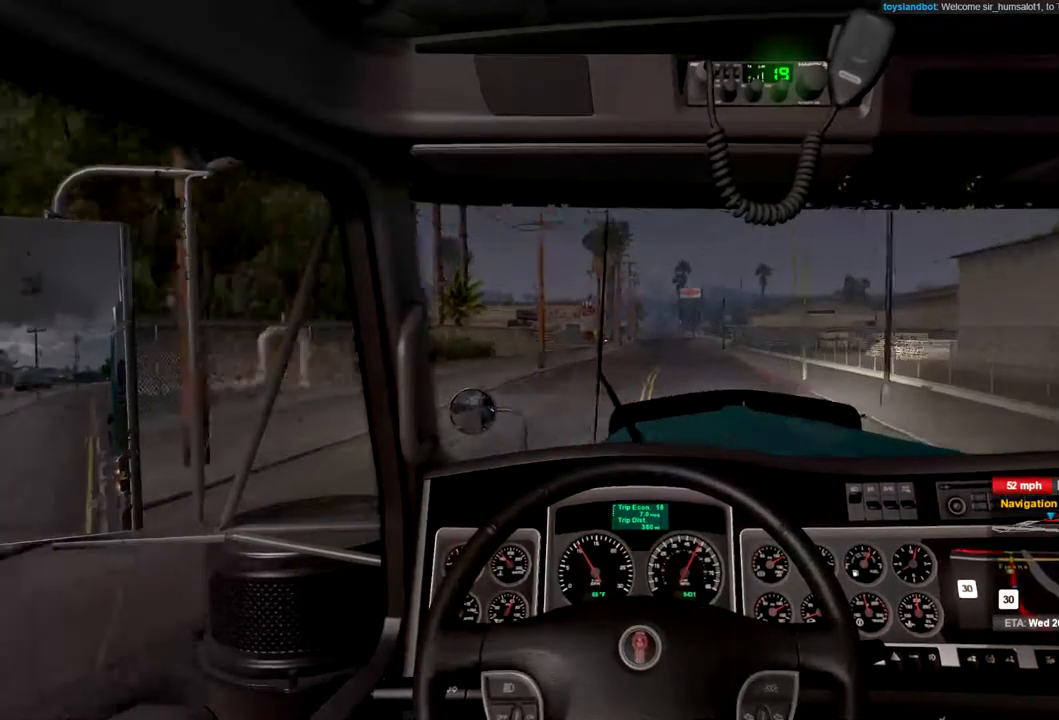
{"buttons": ["R2"], "left_stick": "center", "right_stick": "center", "events": []}
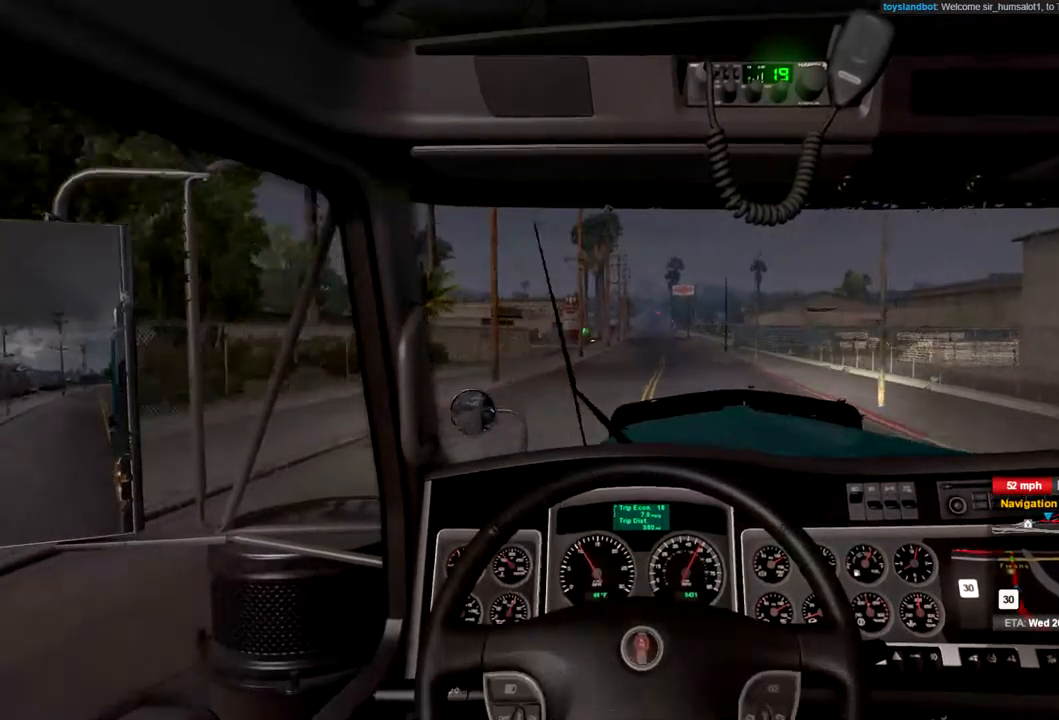
{"buttons": ["R2"], "left_stick": "center", "right_stick": "center", "events": []}
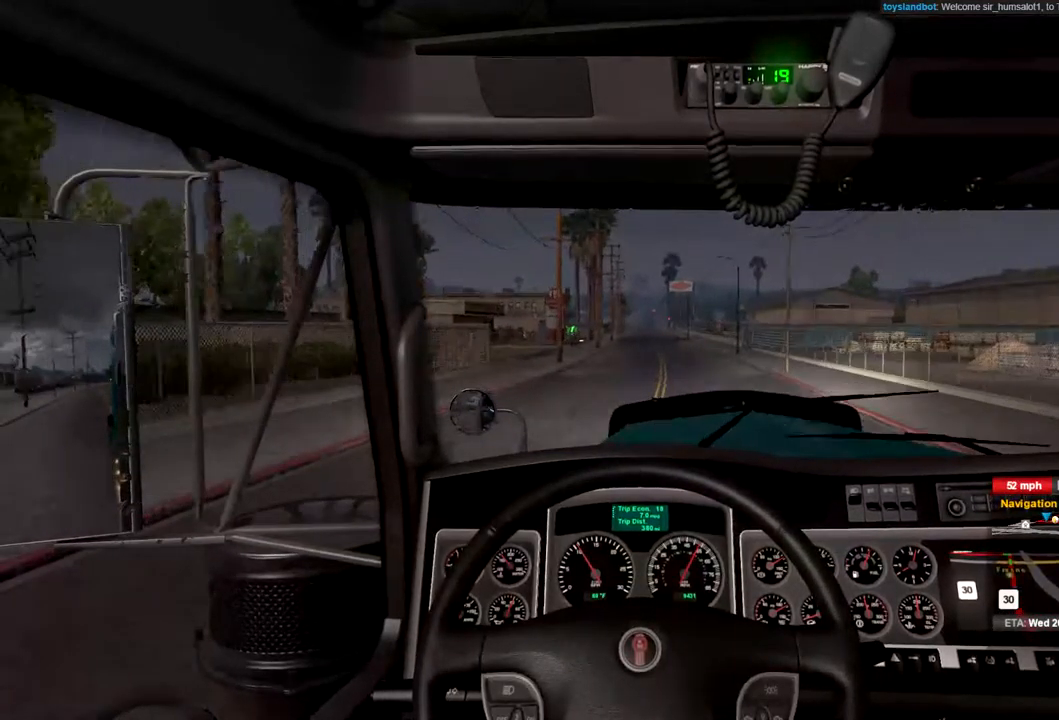
{"buttons": ["R2"], "left_stick": "center", "right_stick": "center", "events": []}
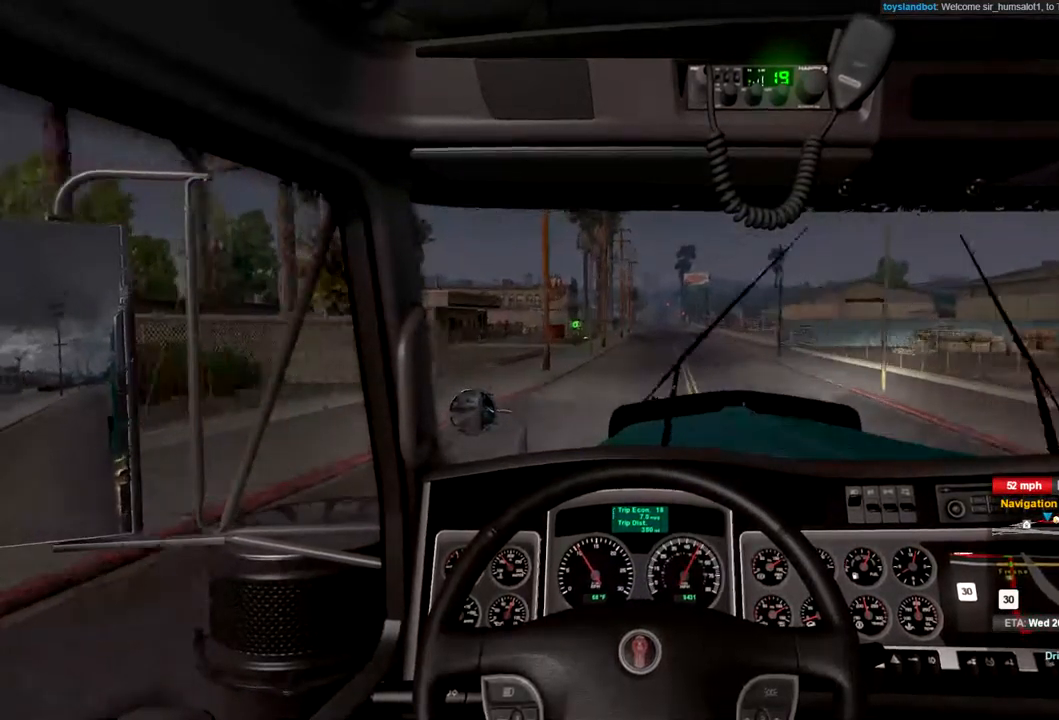
{"buttons": ["R2"], "left_stick": "center", "right_stick": "center", "events": []}
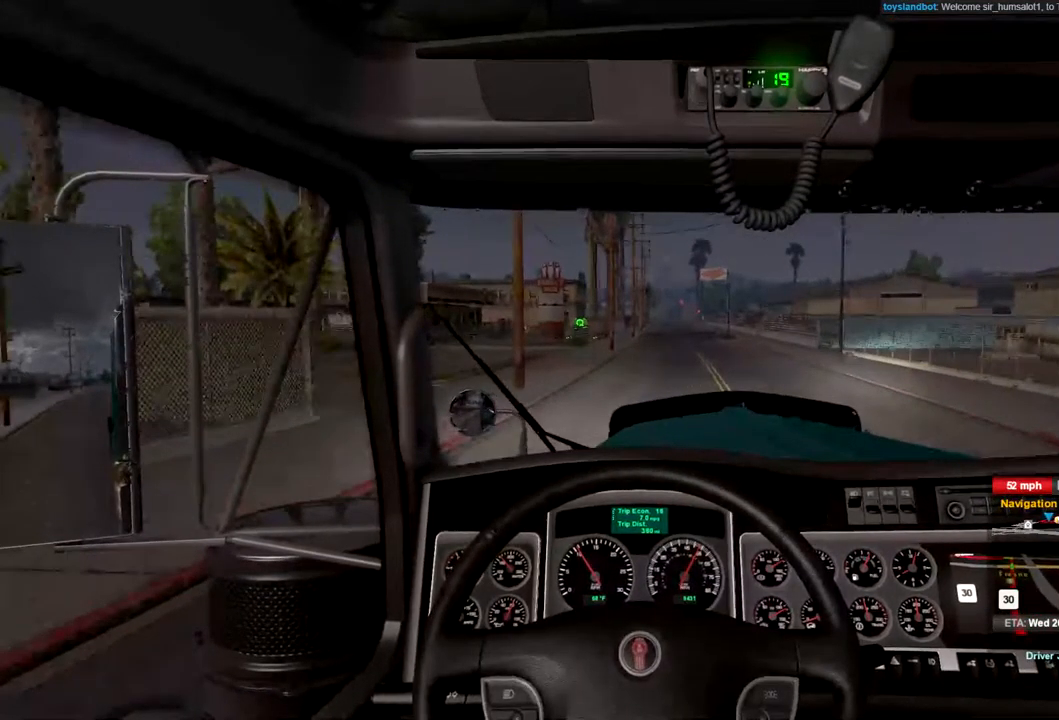
{"buttons": ["R2"], "left_stick": "center", "right_stick": "center", "events": [[333, "left_stick", "right"], [400, "left_stick", "center"]]}
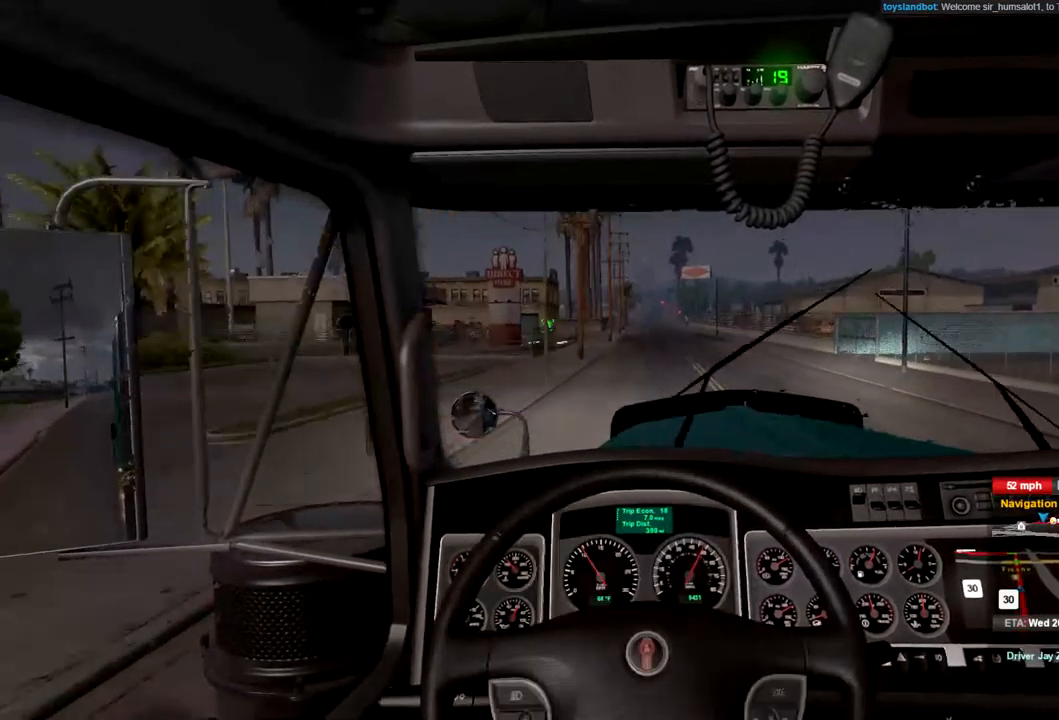
{"buttons": ["R2"], "left_stick": "center", "right_stick": "center", "events": [[167, "left_stick", "right"], [267, "left_stick", "center"]]}
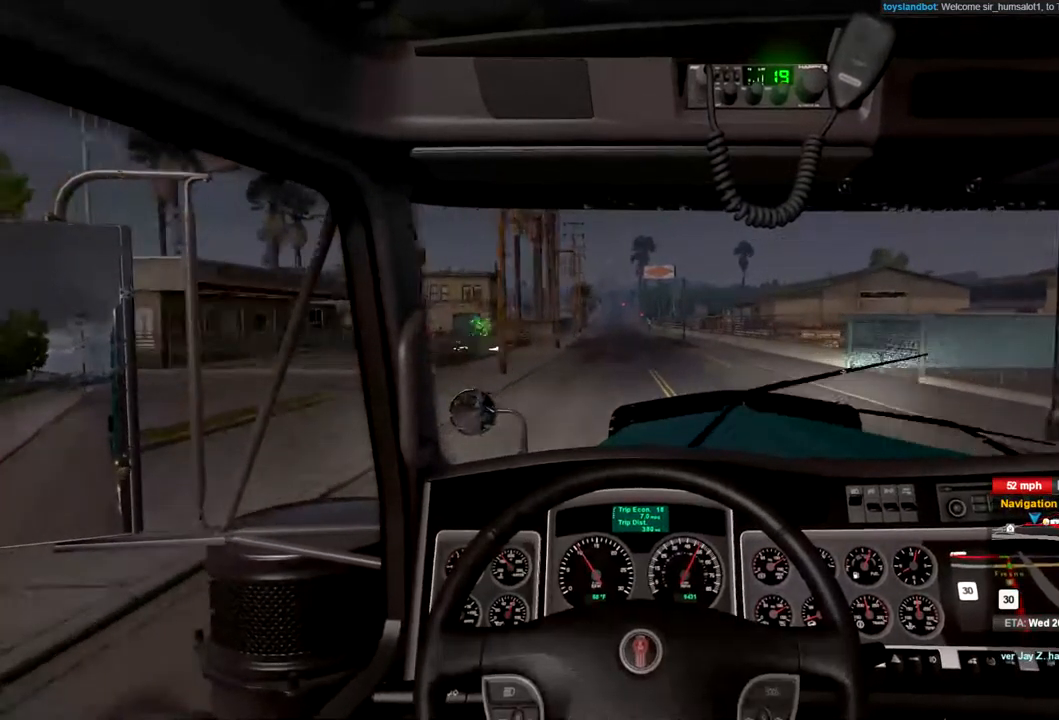
{"buttons": ["R2"], "left_stick": "center", "right_stick": "center", "events": []}
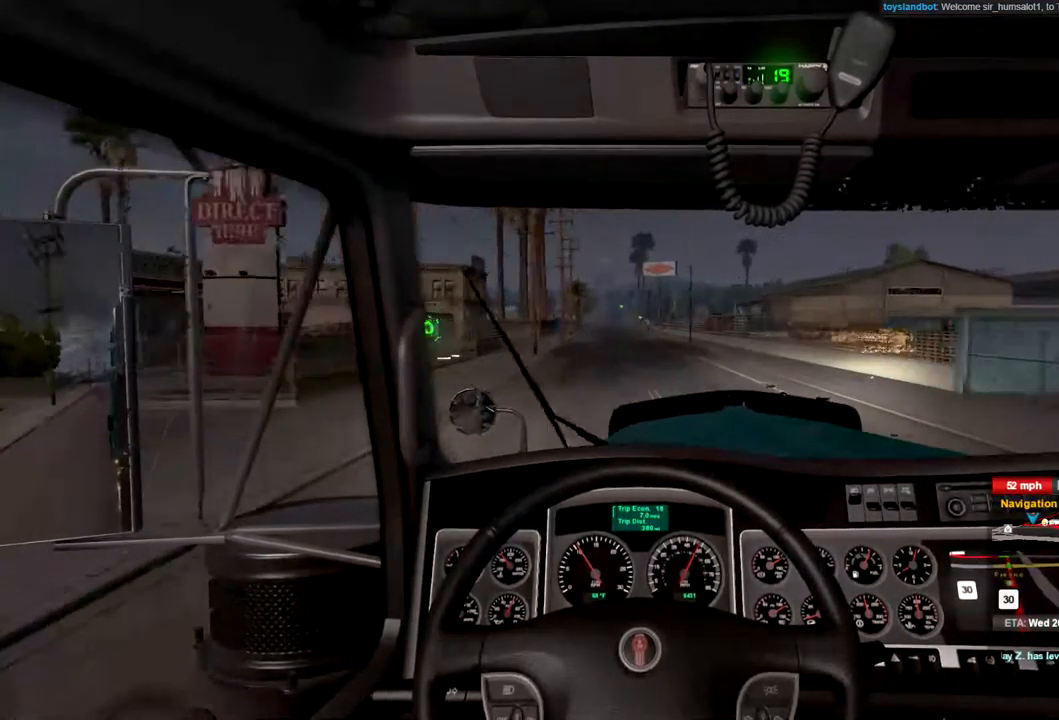
{"buttons": ["R2"], "left_stick": "center", "right_stick": "center", "events": []}
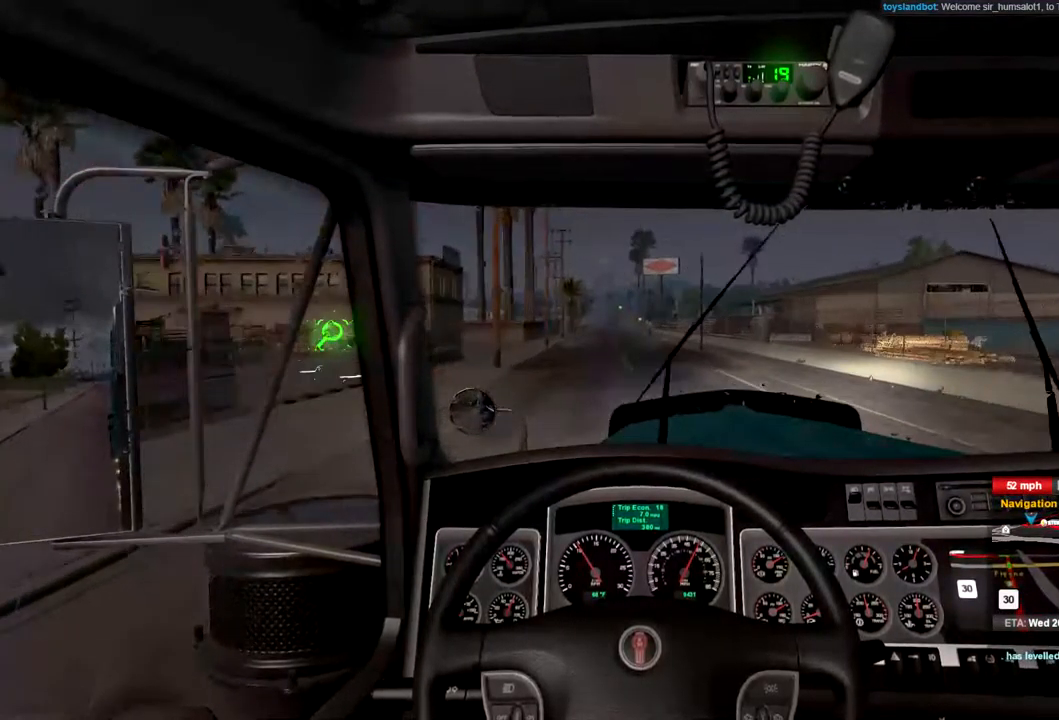
{"buttons": ["R2"], "left_stick": "center", "right_stick": "center", "events": []}
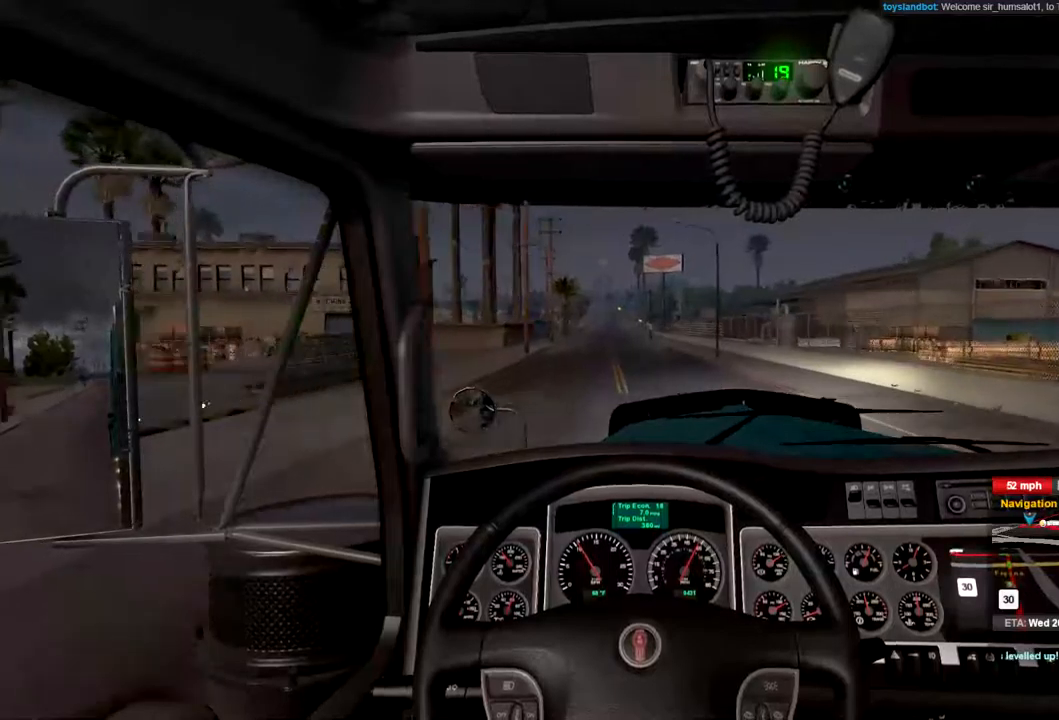
{"buttons": ["R2"], "left_stick": "center", "right_stick": "center", "events": []}